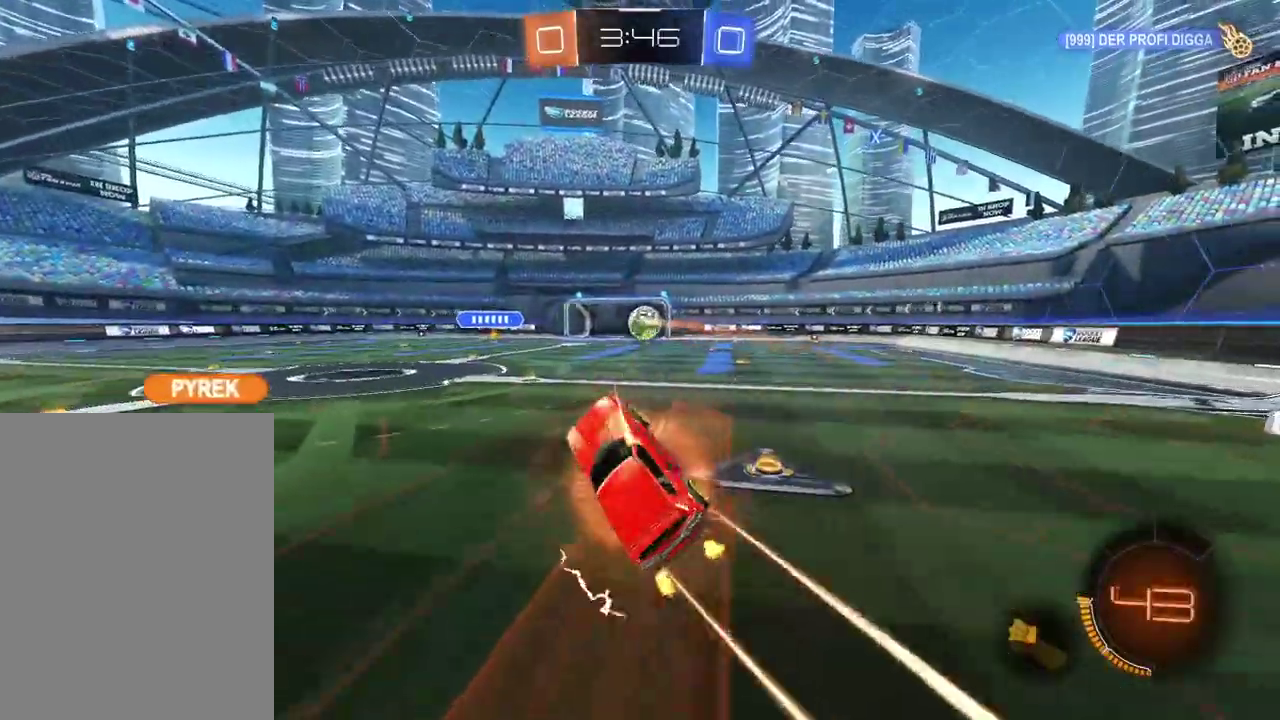
Gameplay with a controller (PlayStation layout); each line is a JSON object with the inputs held at the frame after it. "events" lists button and stick changes between this image and that frame as [ms after this image, input, new state], when the widget could be followed in between. Not read: L1 R1.
{"buttons": ["R2"], "left_stick": "up-right", "right_stick": "center", "events": [[300, "R2", "down"], [417, "left_stick", "up-right"]]}
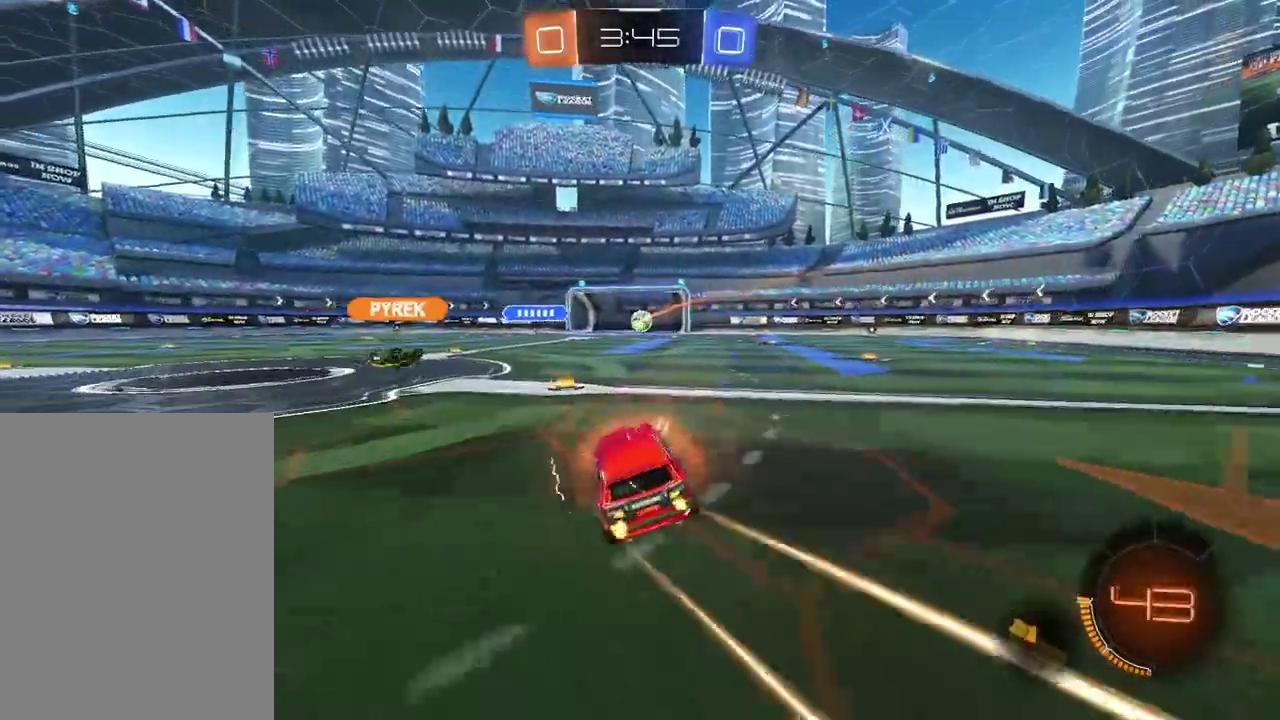
{"buttons": ["R2"], "left_stick": "right", "right_stick": "center"}
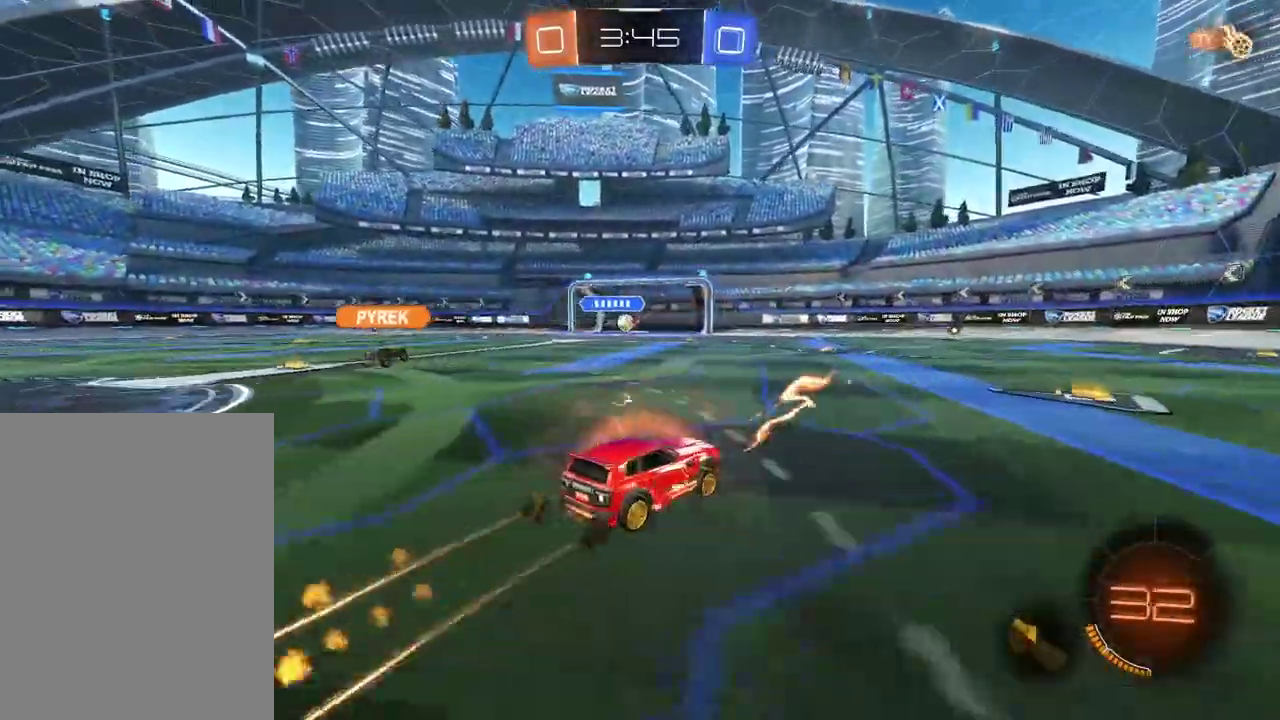
{"buttons": ["CIRCLE", "R2"], "left_stick": "center", "right_stick": "center", "events": [[183, "left_stick", "center"], [500, "CIRCLE", "down"]]}
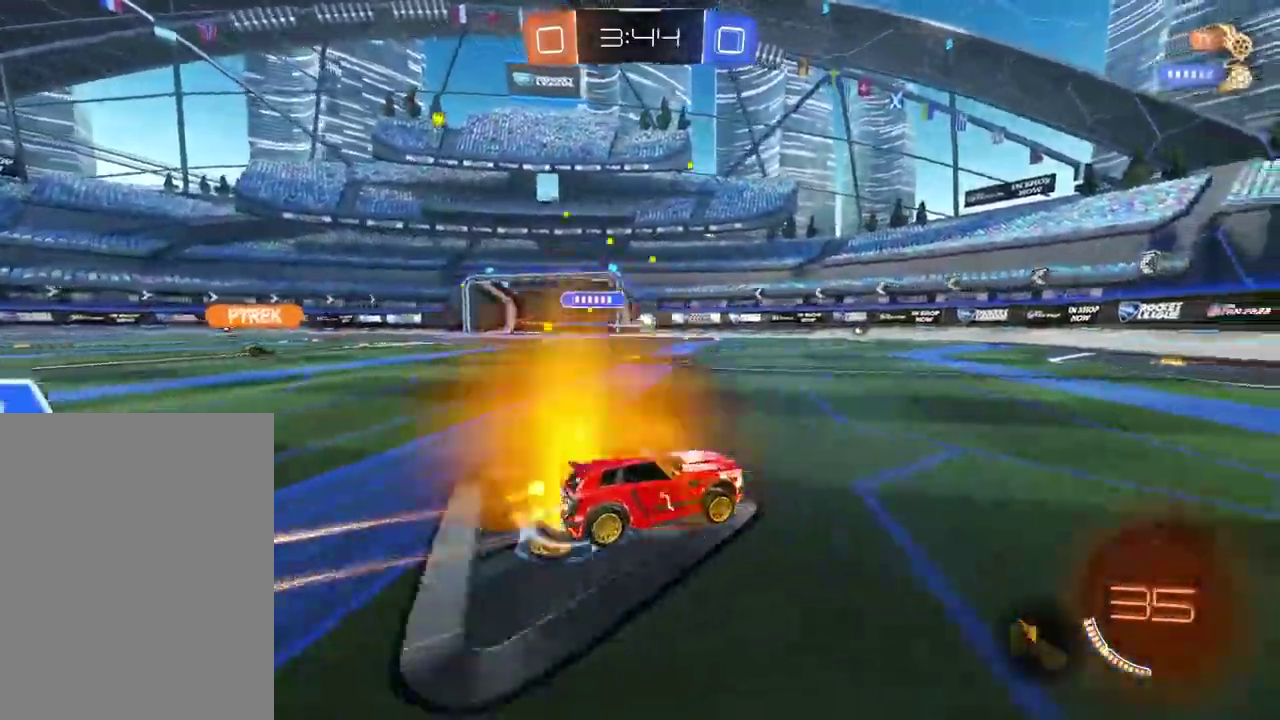
{"buttons": ["R2"], "left_stick": "center", "right_stick": "center", "events": [[333, "CIRCLE", "up"]]}
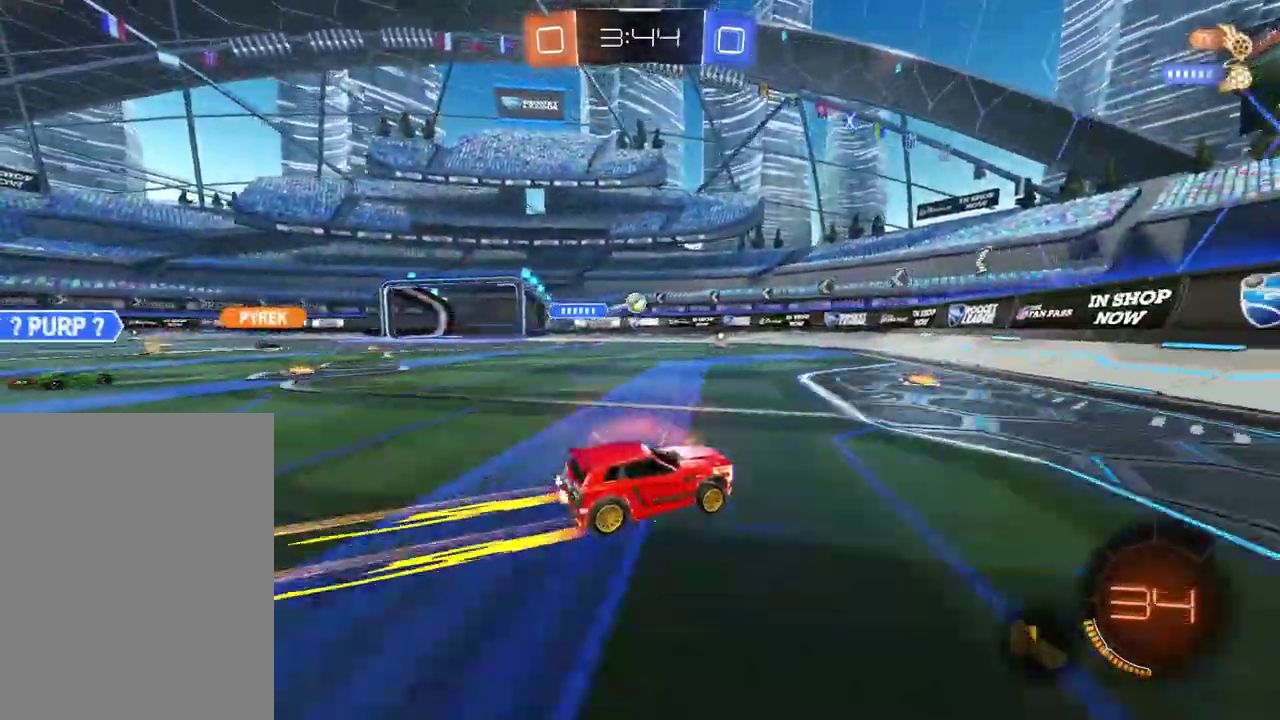
{"buttons": ["L2"], "left_stick": "center", "right_stick": "center", "events": [[250, "left_stick", "left"], [283, "R2", "up"], [317, "L2", "down"], [433, "left_stick", "center"]]}
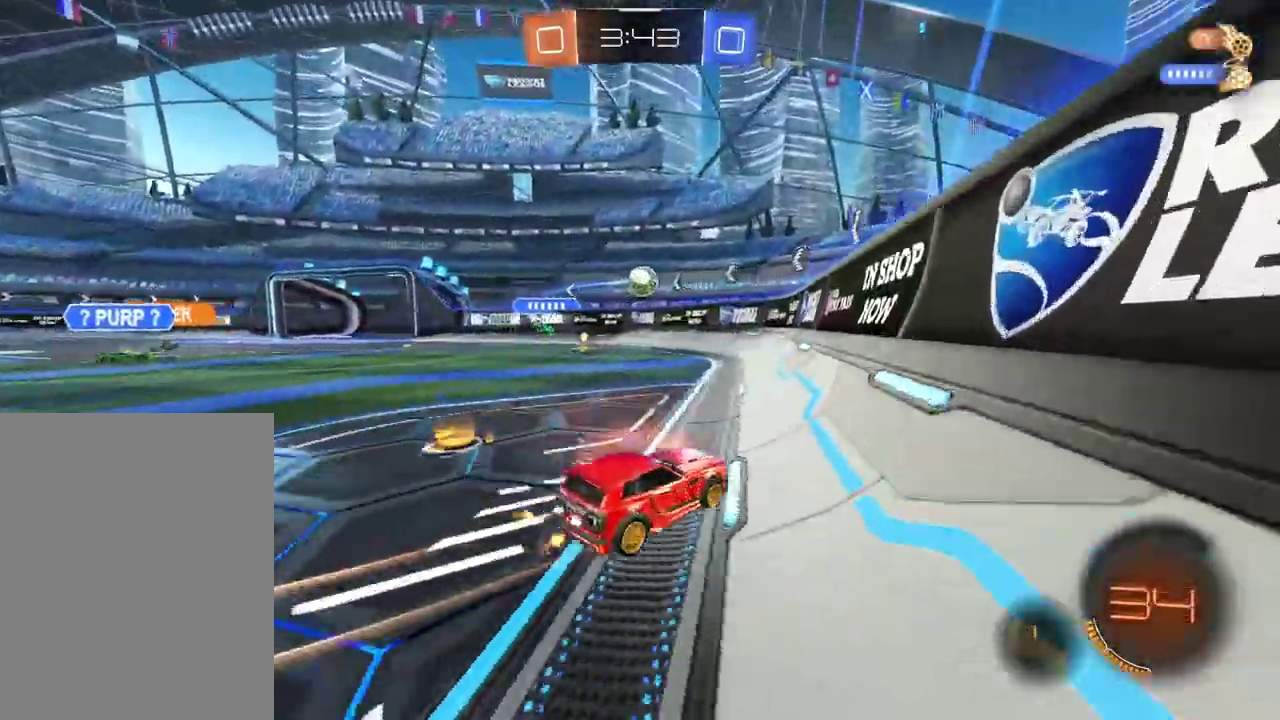
{"buttons": ["R2"], "left_stick": "center", "right_stick": "center", "events": [[150, "L2", "up"], [233, "R2", "down"], [317, "left_stick", "left"], [400, "left_stick", "center"]]}
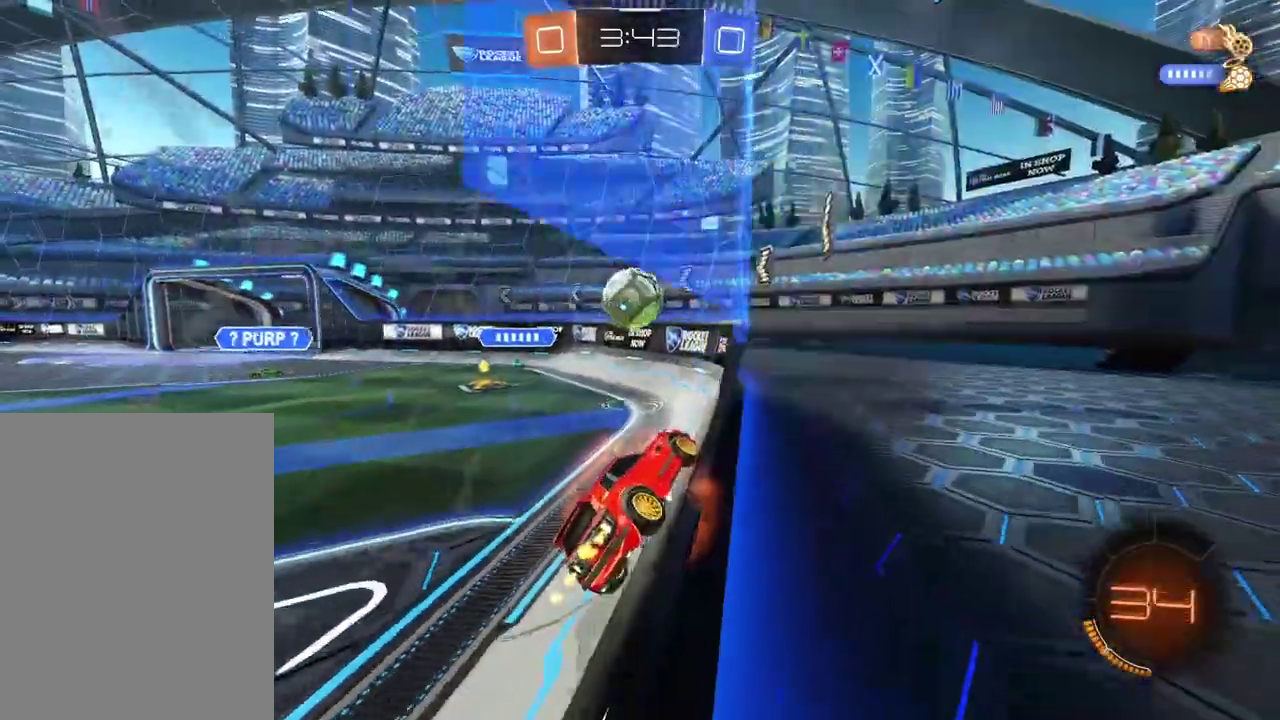
{"buttons": ["CIRCLE", "R2"], "left_stick": "left", "right_stick": "center", "events": [[67, "CIRCLE", "down"], [183, "left_stick", "left"]]}
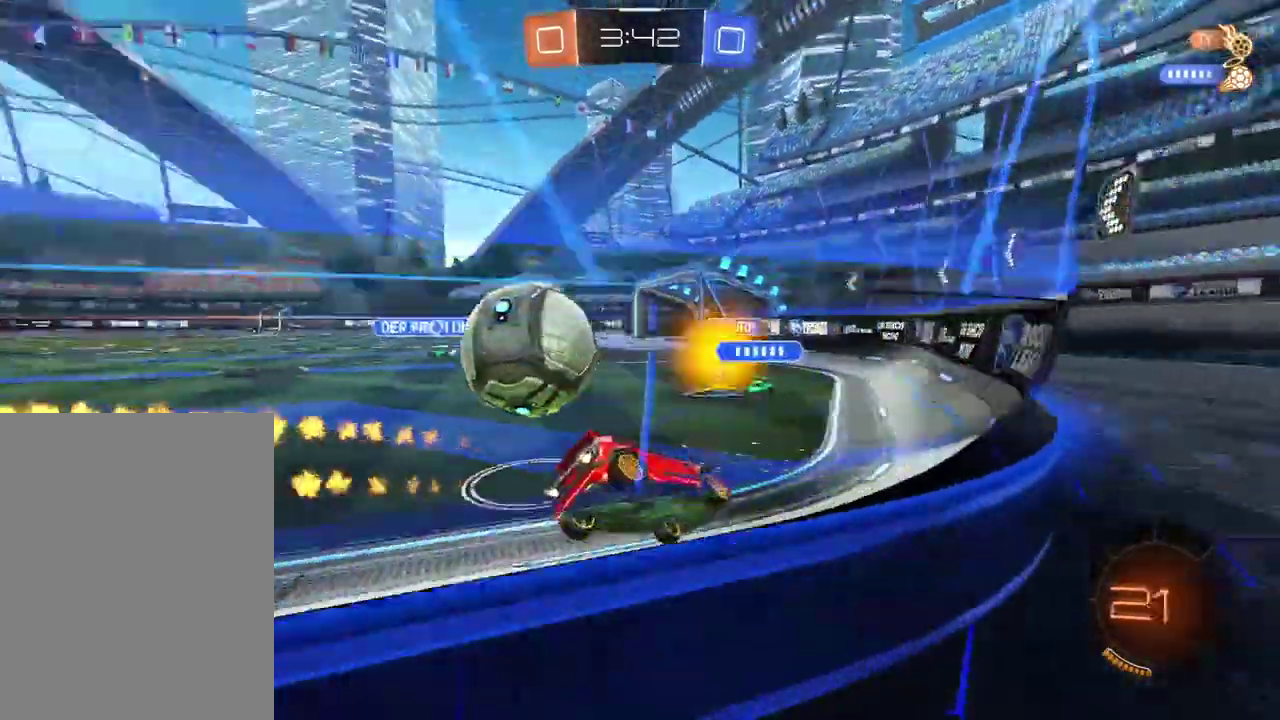
{"buttons": ["CIRCLE", "R2"], "left_stick": "left", "right_stick": "center", "events": []}
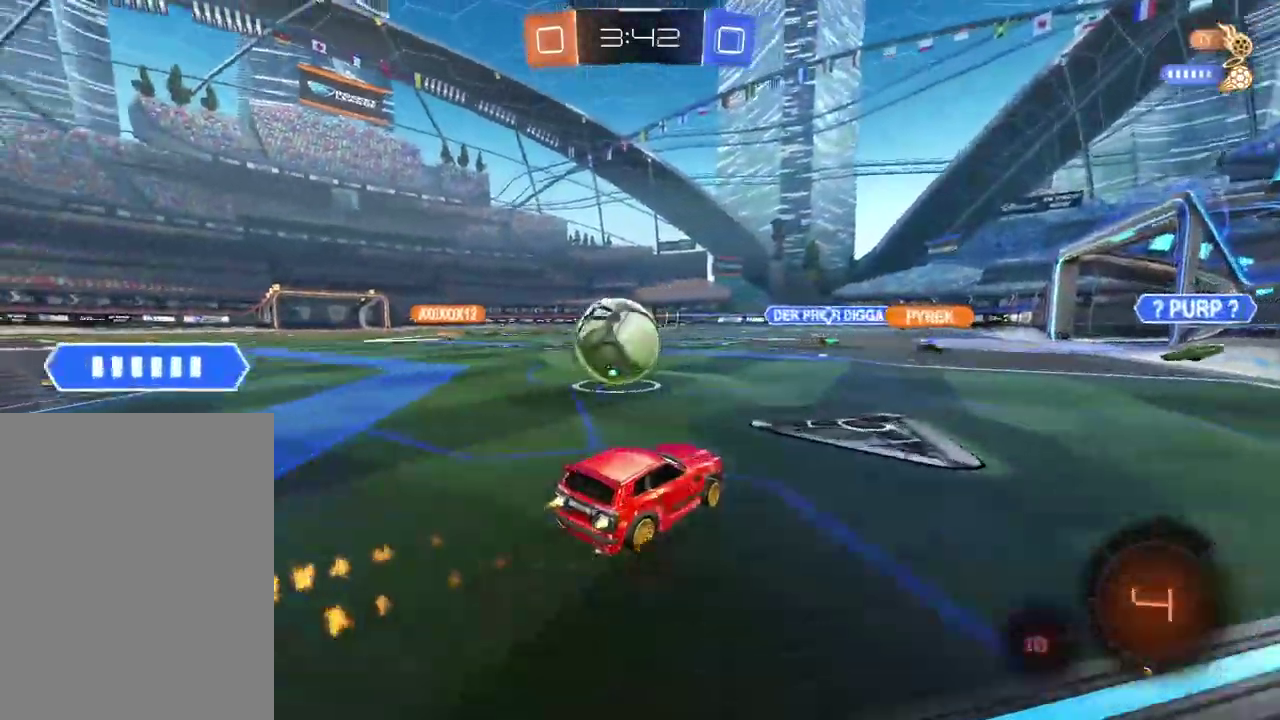
{"buttons": ["CIRCLE", "R2"], "left_stick": "center", "right_stick": "center", "events": [[250, "left_stick", "right"], [483, "left_stick", "center"]]}
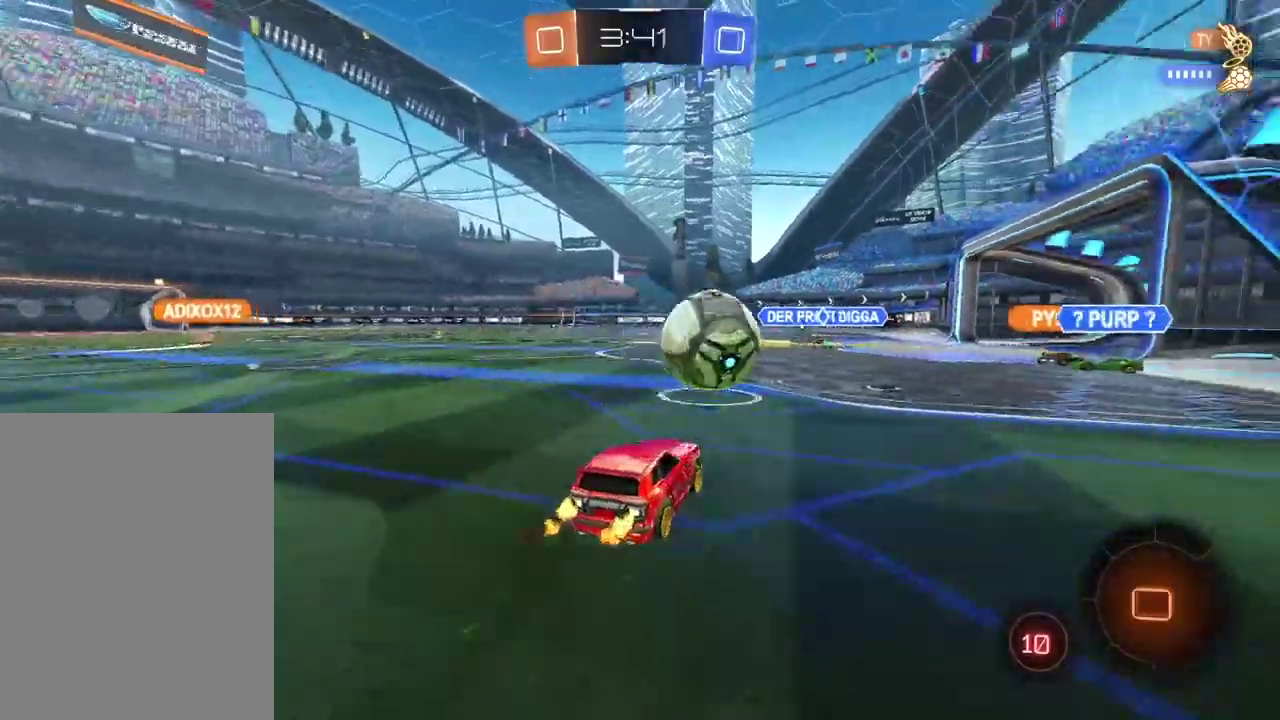
{"buttons": ["R2"], "left_stick": "center", "right_stick": "center", "events": [[33, "left_stick", "left"], [117, "left_stick", "center"], [183, "left_stick", "right"], [350, "CIRCLE", "up"], [467, "left_stick", "center"]]}
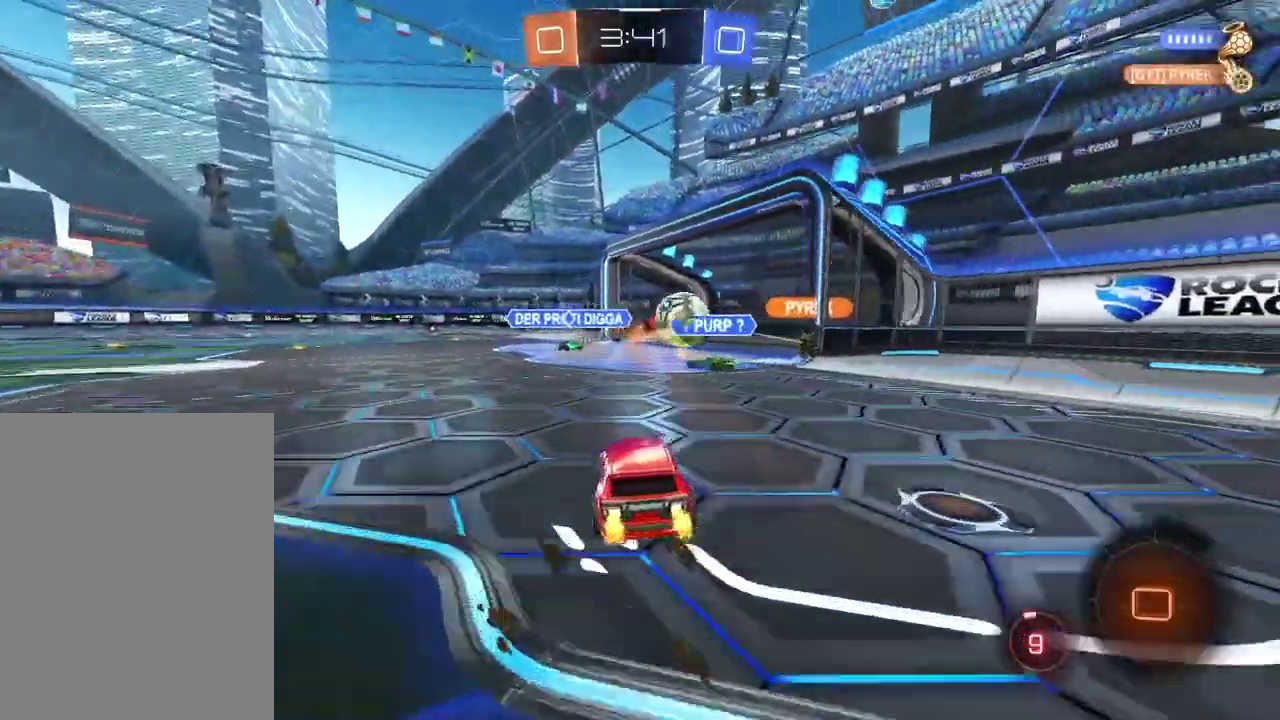
{"buttons": ["R2"], "left_stick": "center", "right_stick": "center", "events": []}
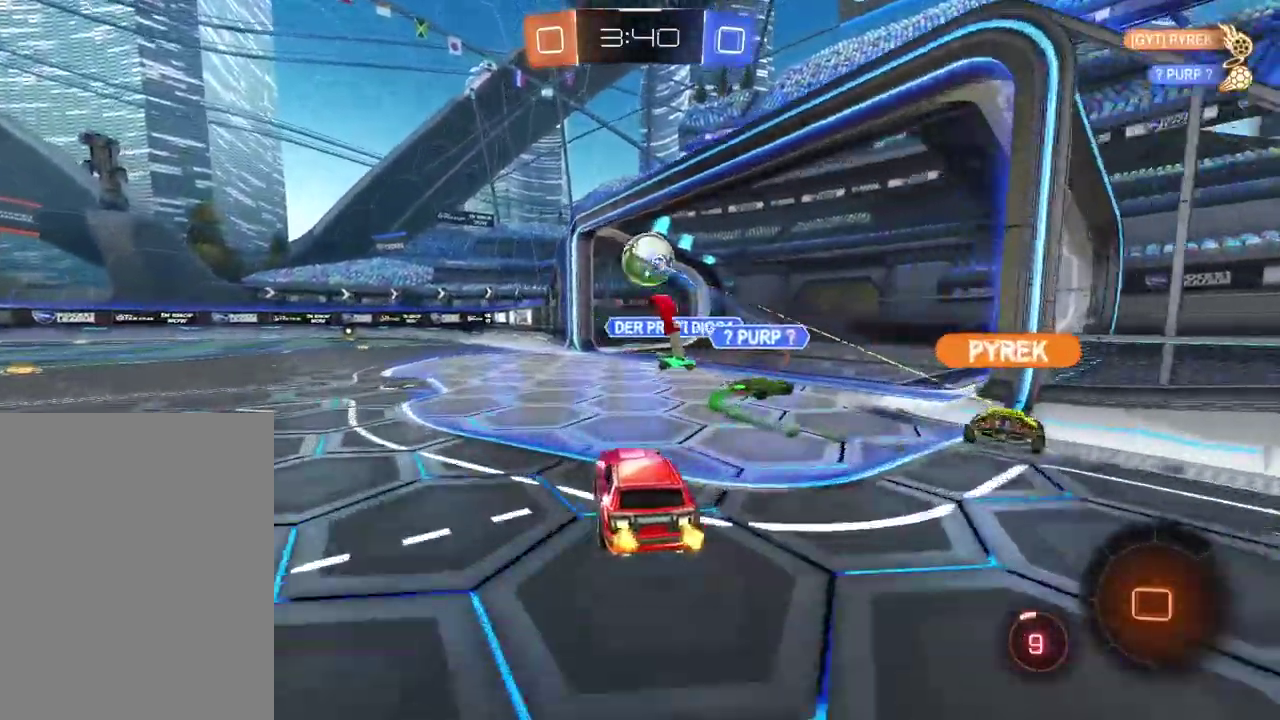
{"buttons": [], "left_stick": "center", "right_stick": "center", "events": [[300, "R2", "up"]]}
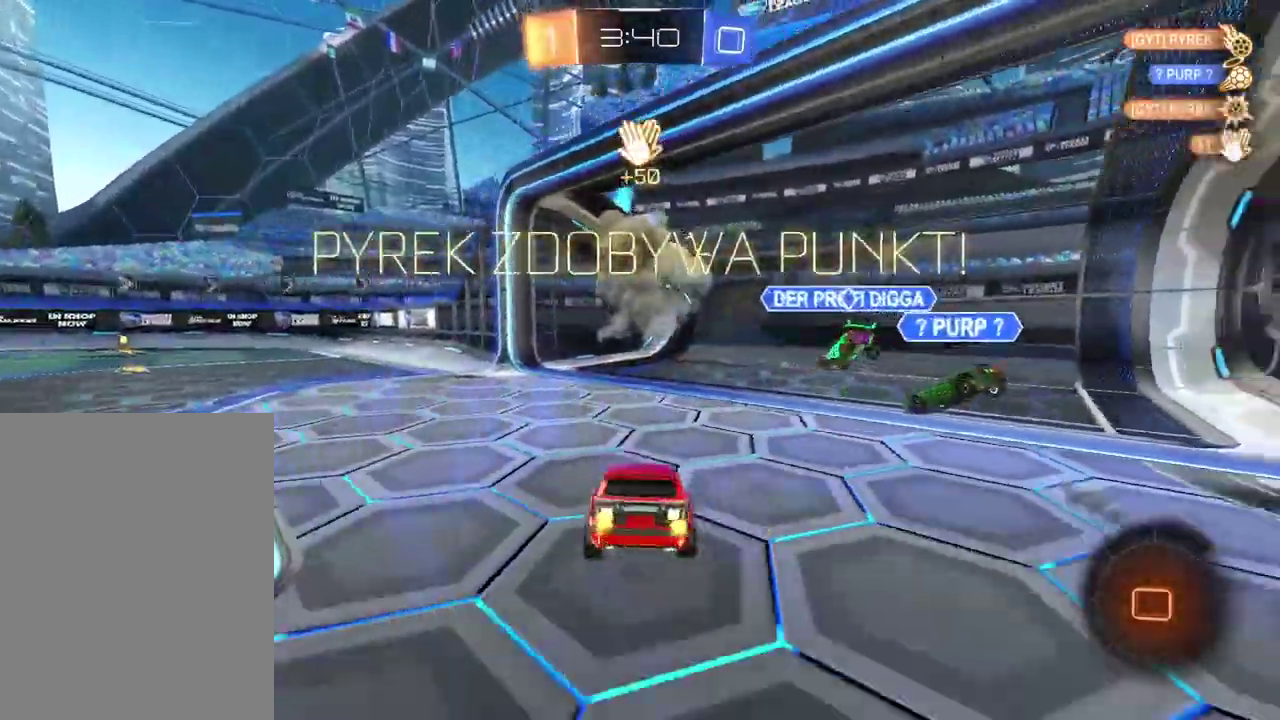
{"buttons": [], "left_stick": "center", "right_stick": "center", "events": []}
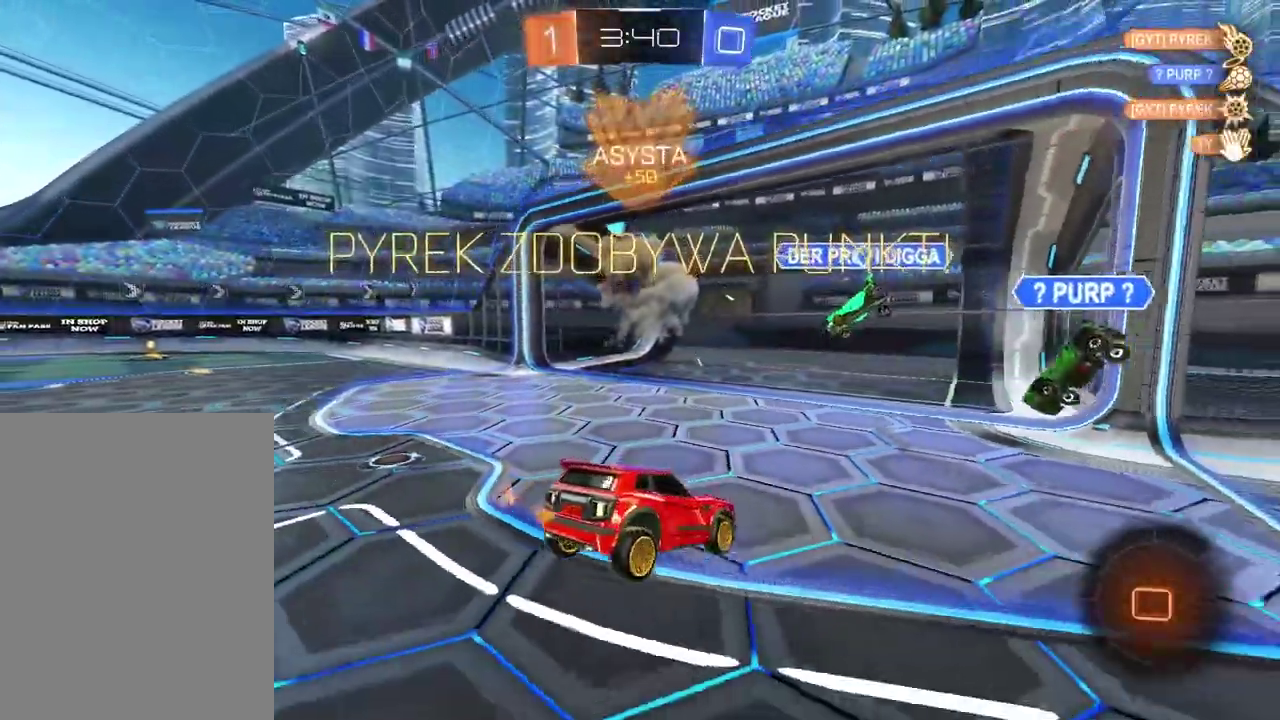
{"buttons": [], "left_stick": "center", "right_stick": "center", "events": []}
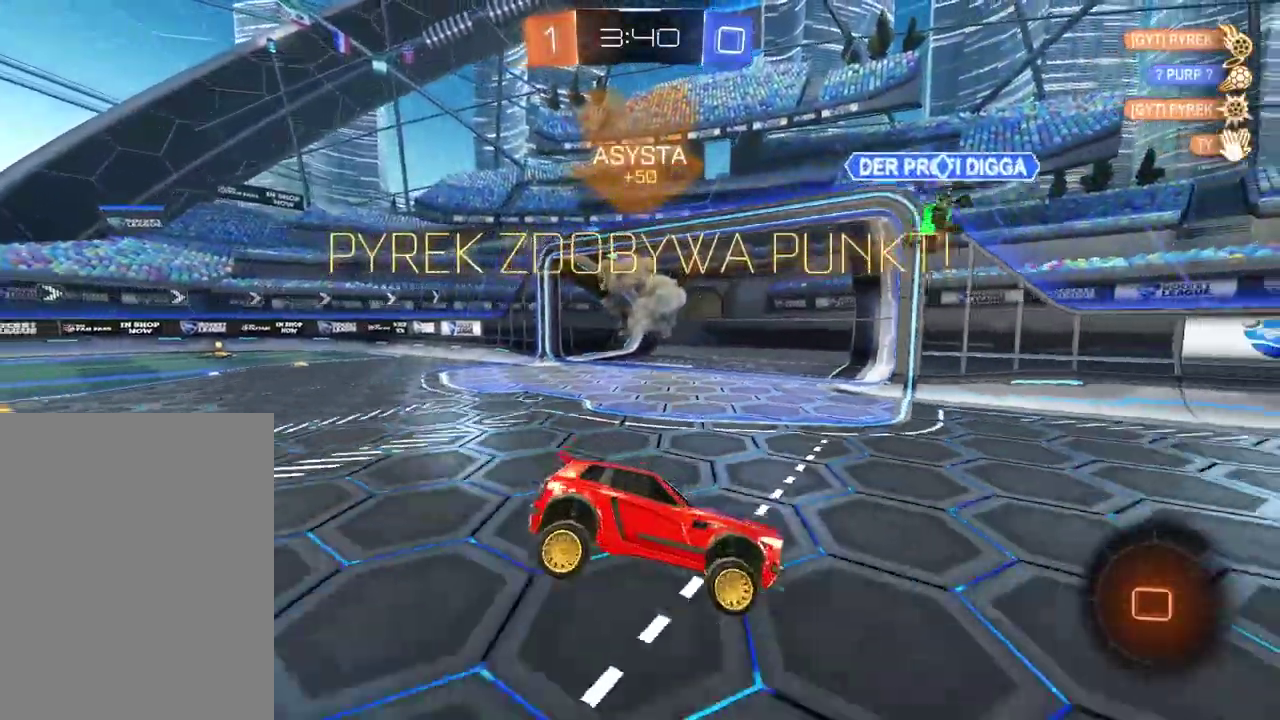
{"buttons": [], "left_stick": "center", "right_stick": "center", "events": []}
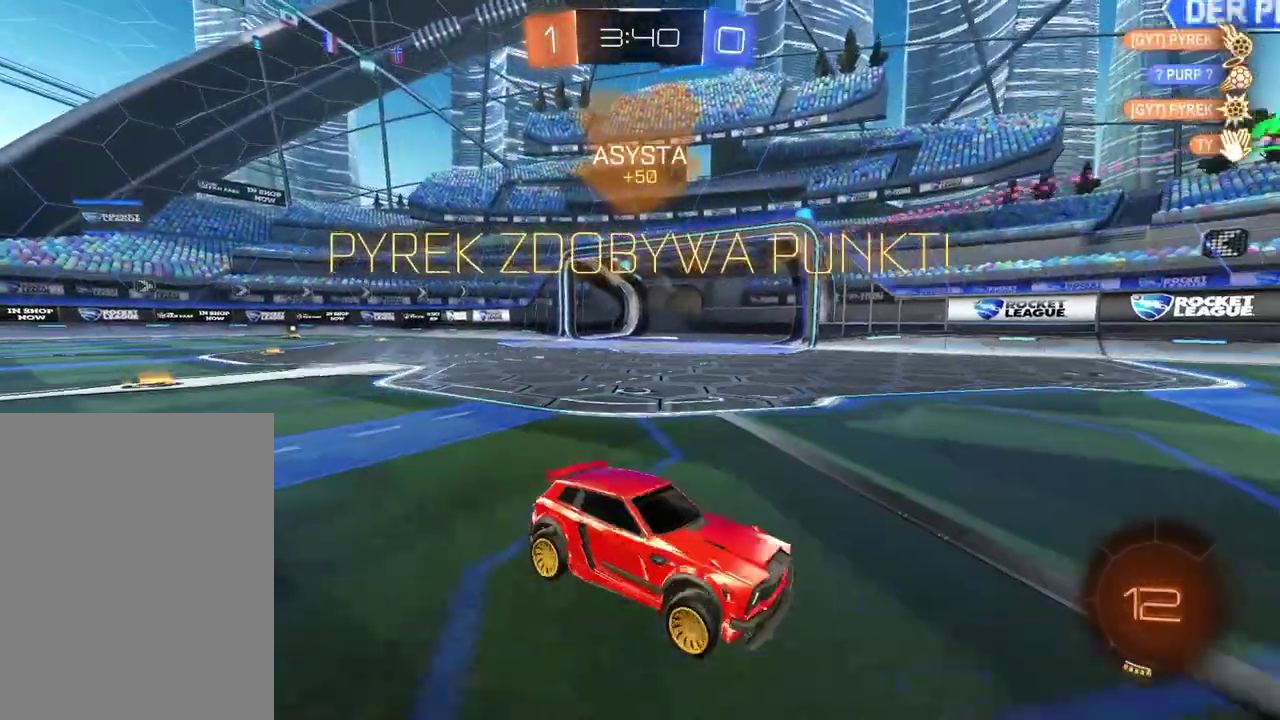
{"buttons": [], "left_stick": "center", "right_stick": "center", "events": []}